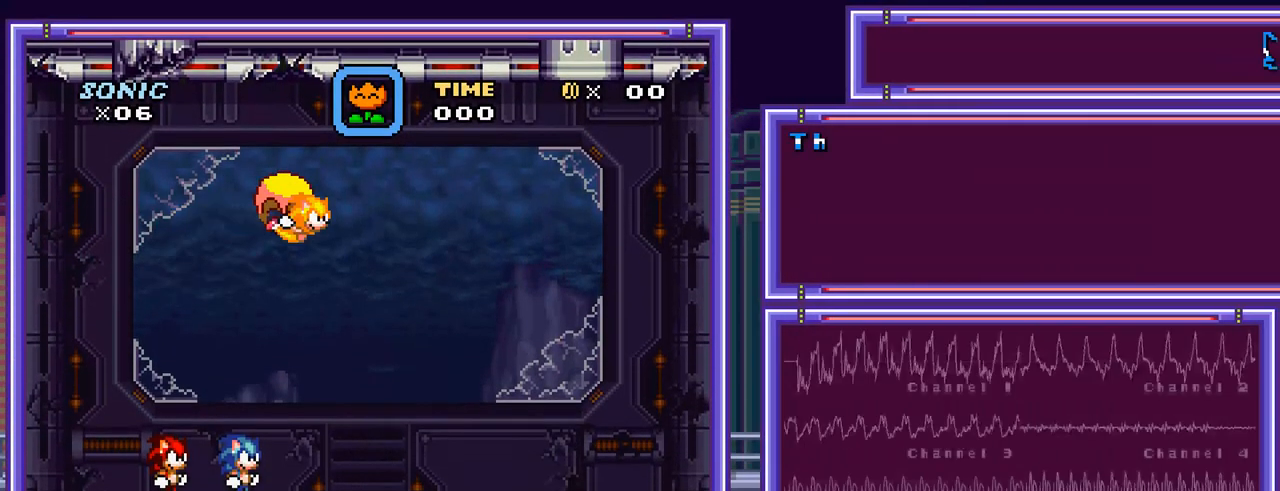
Gameplay with a controller (Nintendo layout); each line is a JSON object with the inputs held at the frame after it. "events" lists button and stick changes between this image and that frame as [ms after this image, input, new state], when the widget could be followed in between. Not read: L3 R3.
{"buttons": [], "events": []}
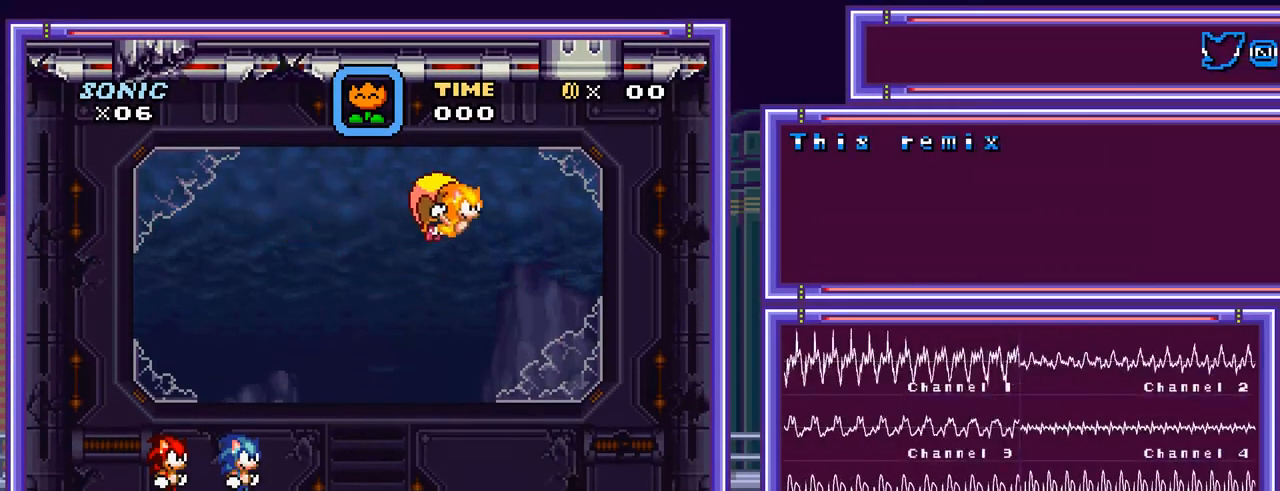
{"buttons": ["Y", "DPAD_RIGHT"]}
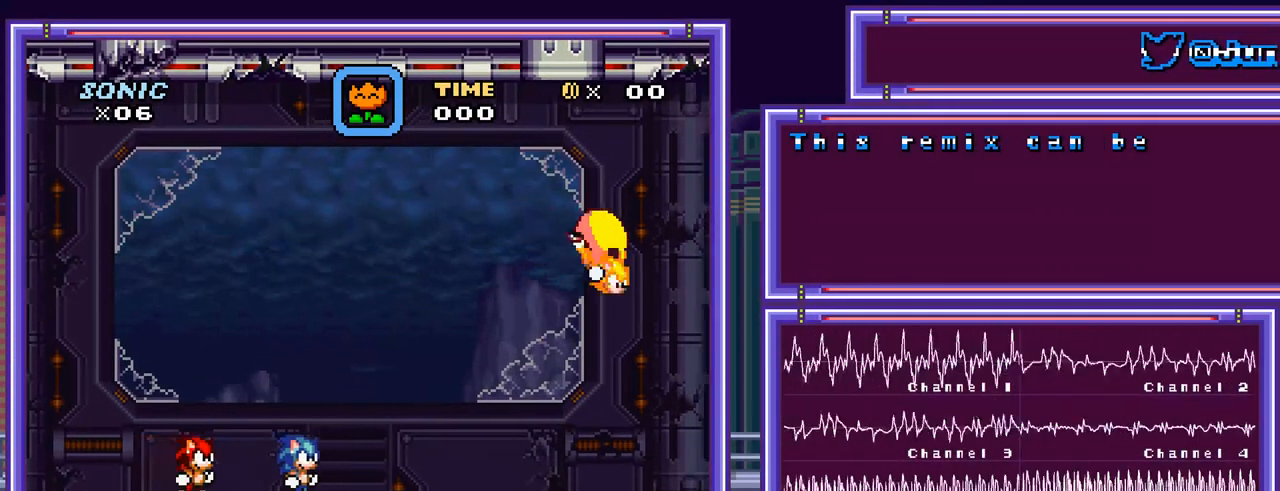
{"buttons": ["Y", "DPAD_RIGHT"], "events": []}
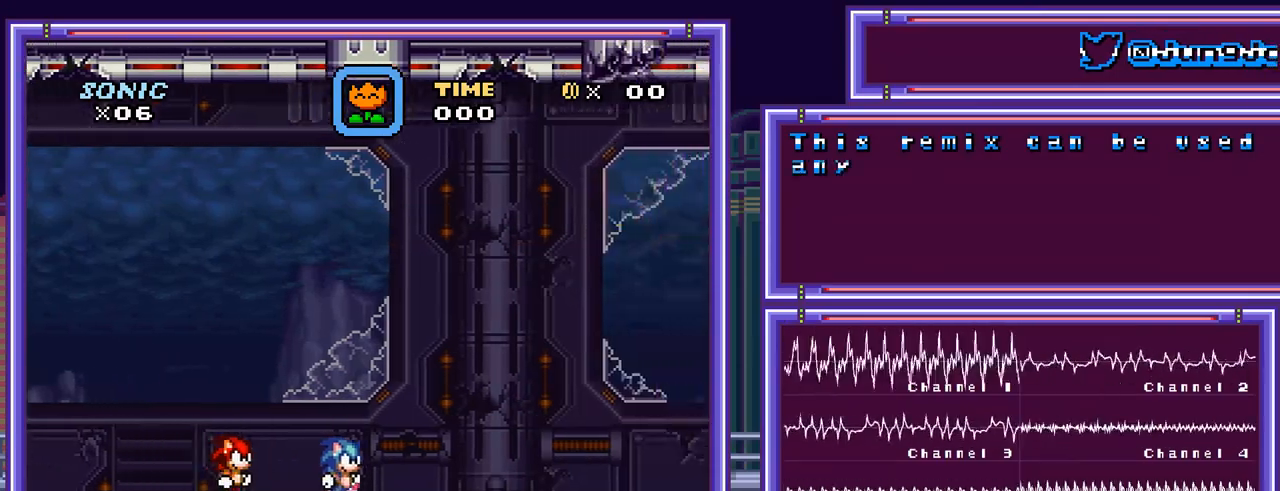
{"buttons": ["Y", "DPAD_RIGHT"], "events": []}
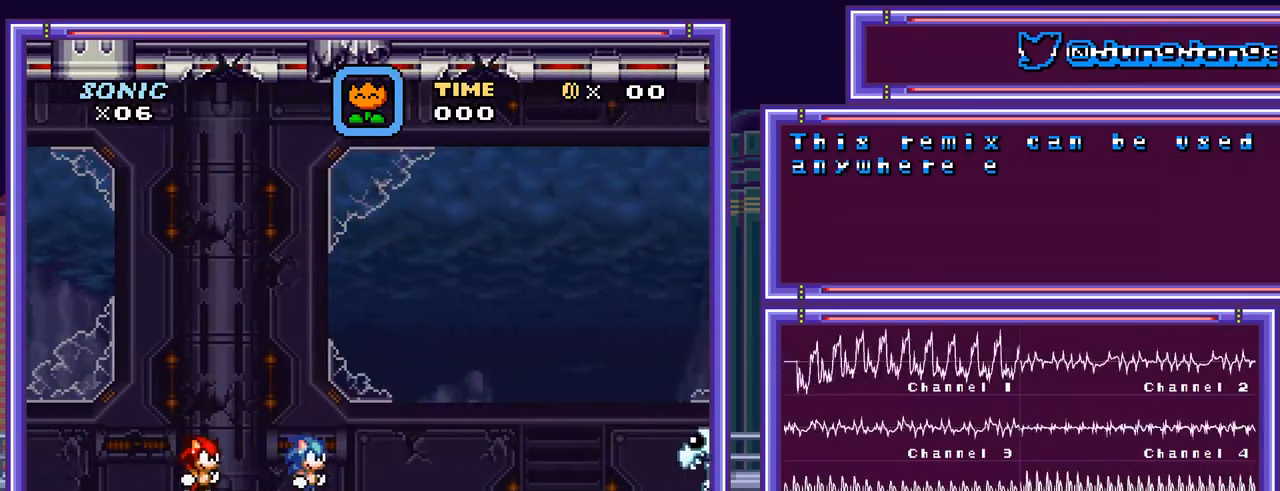
{"buttons": []}
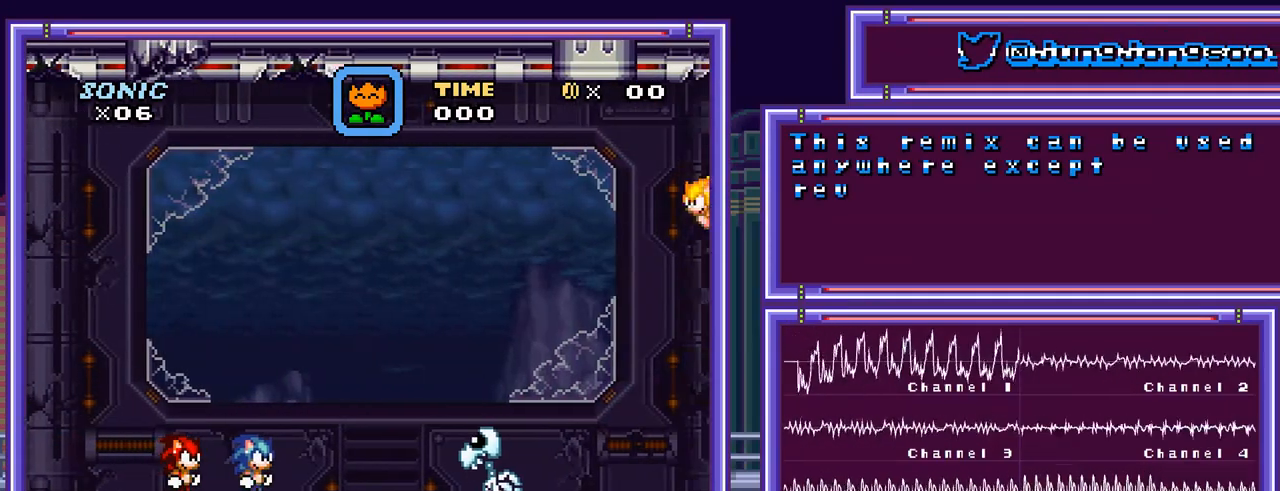
{"buttons": ["B", "DPAD_RIGHT"], "events": [[183, "B", "down"], [183, "DPAD_RIGHT", "down"]]}
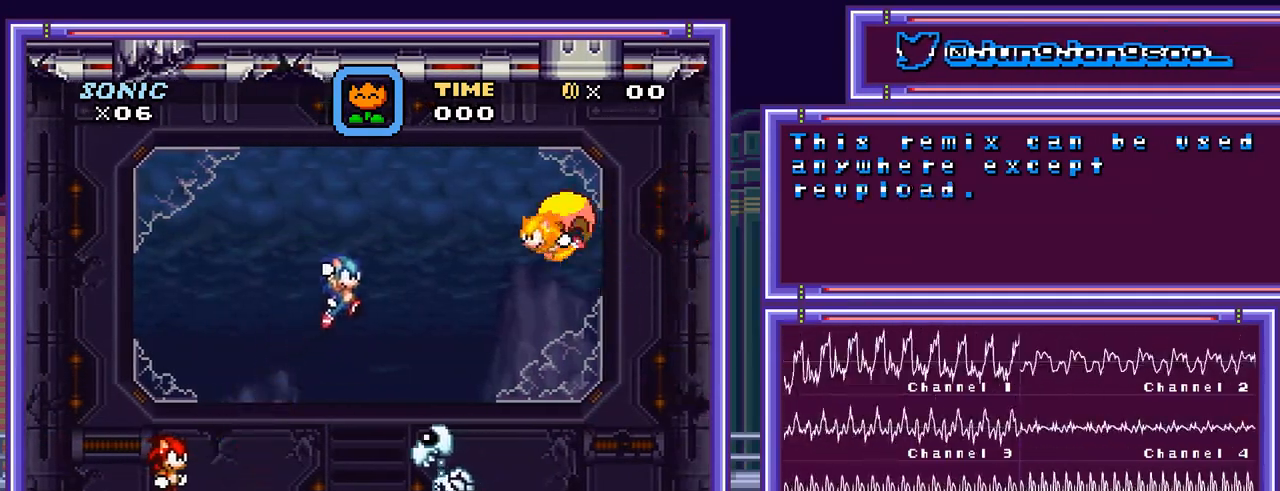
{"buttons": [], "events": [[67, "B", "up"], [250, "DPAD_RIGHT", "up"]]}
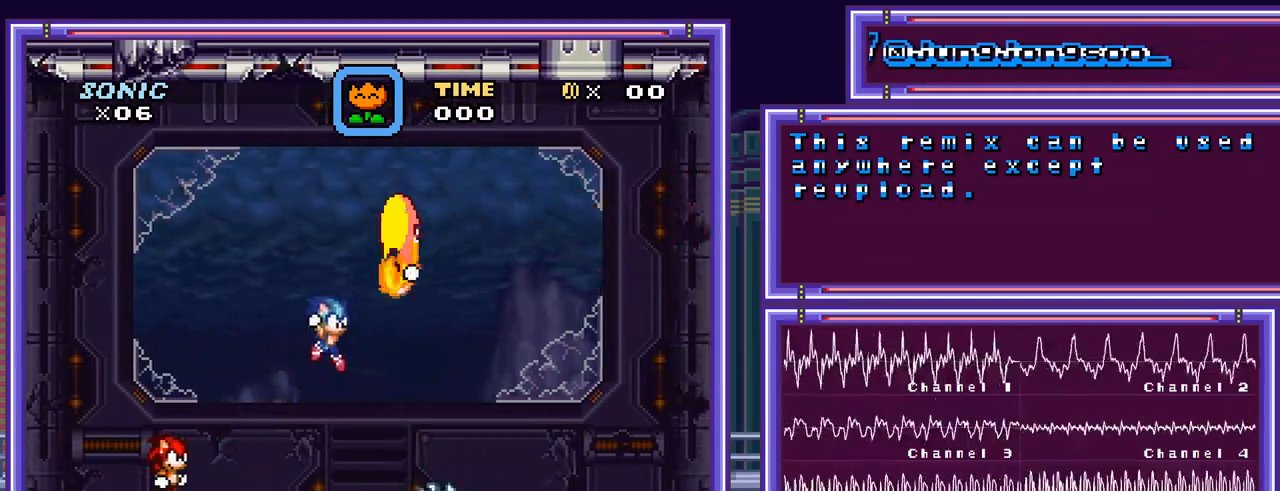
{"buttons": [], "events": []}
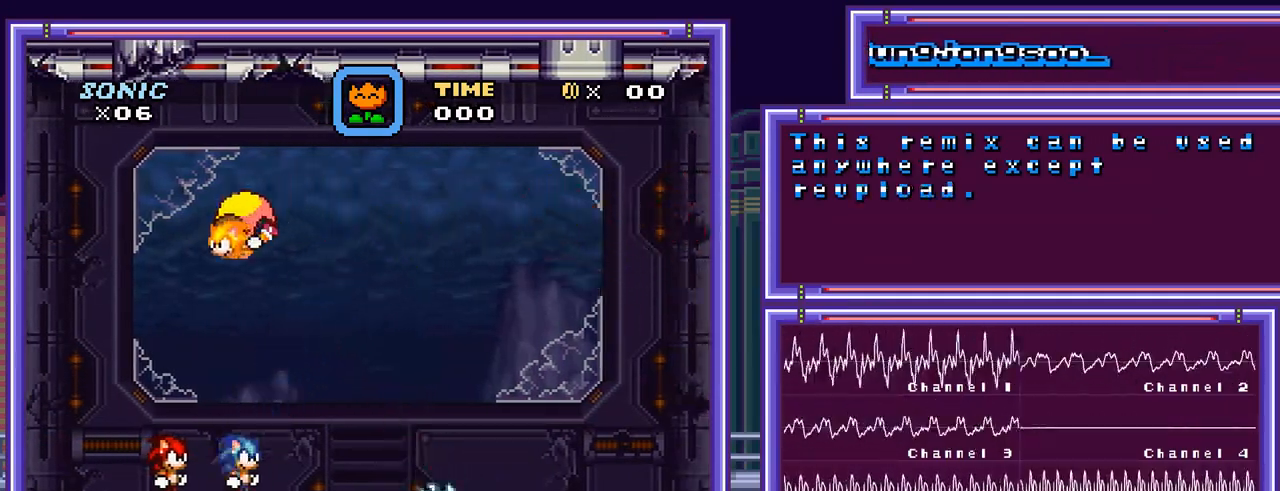
{"buttons": [], "events": []}
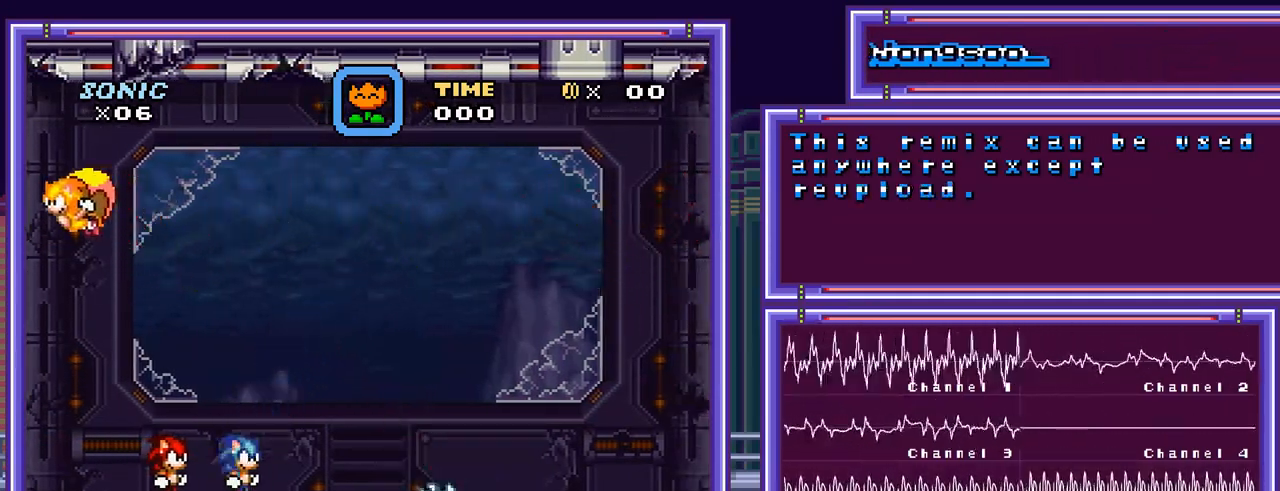
{"buttons": [], "events": []}
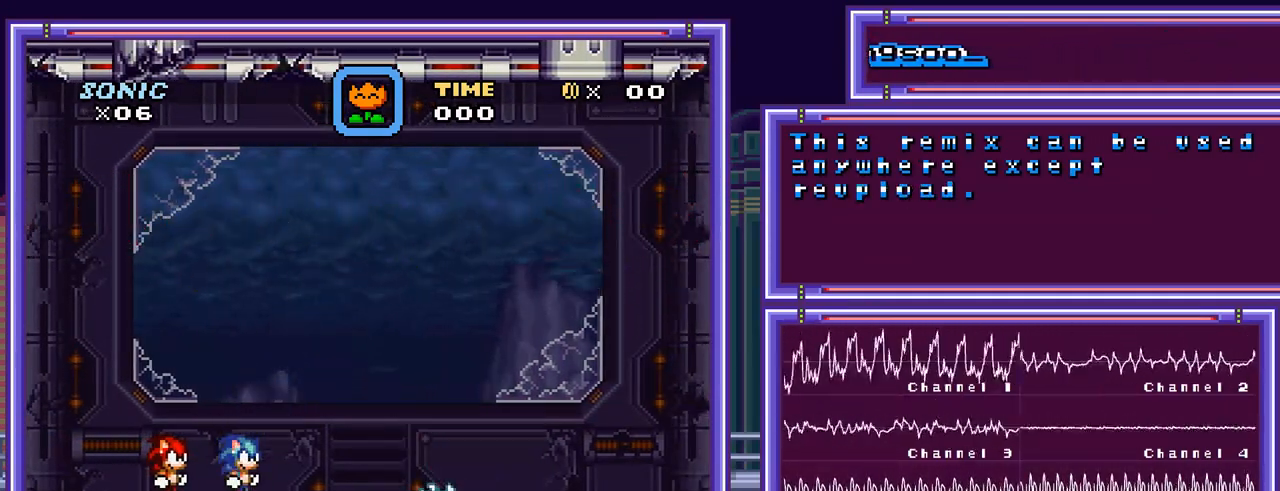
{"buttons": [], "events": []}
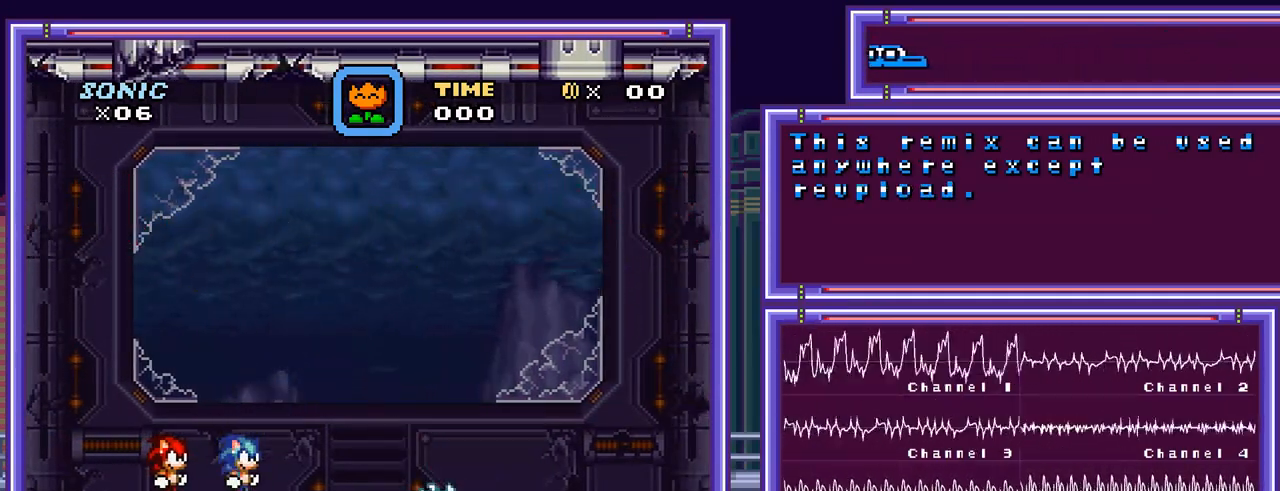
{"buttons": ["Y", "DPAD_RIGHT"]}
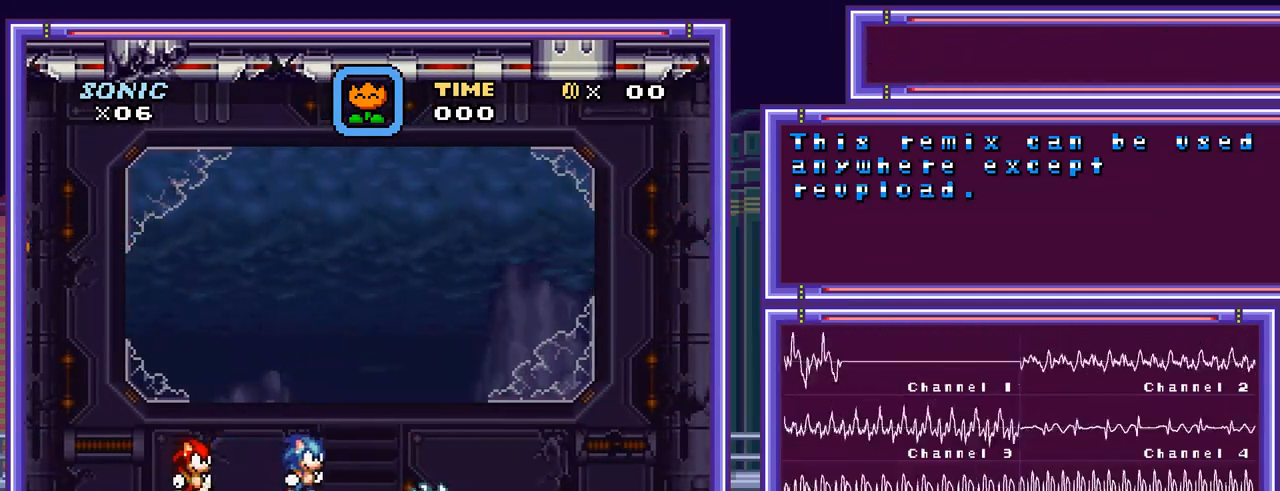
{"buttons": ["Y", "DPAD_RIGHT"], "events": []}
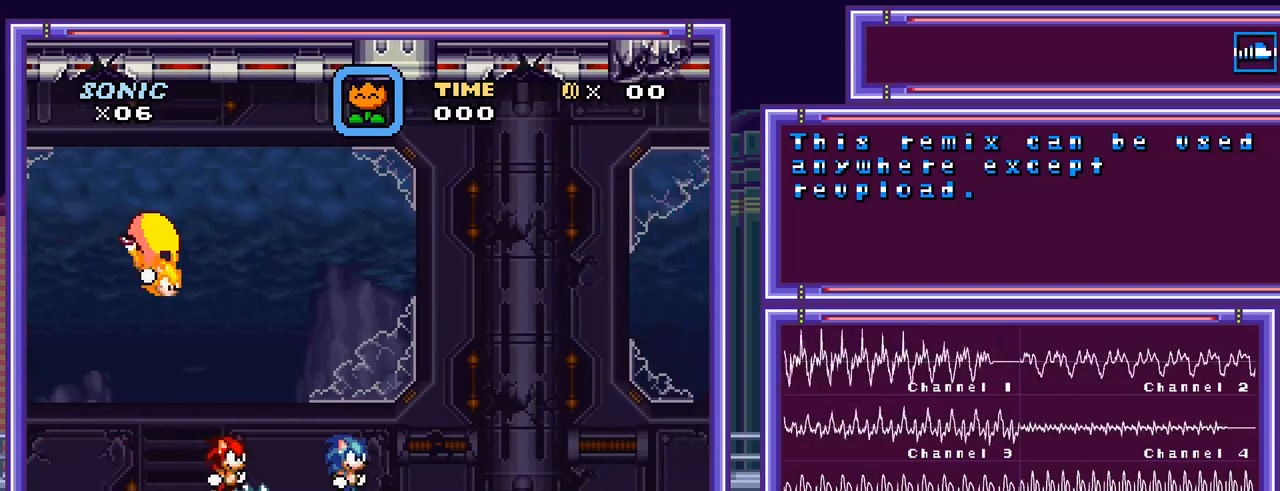
{"buttons": ["Y", "DPAD_RIGHT"], "events": []}
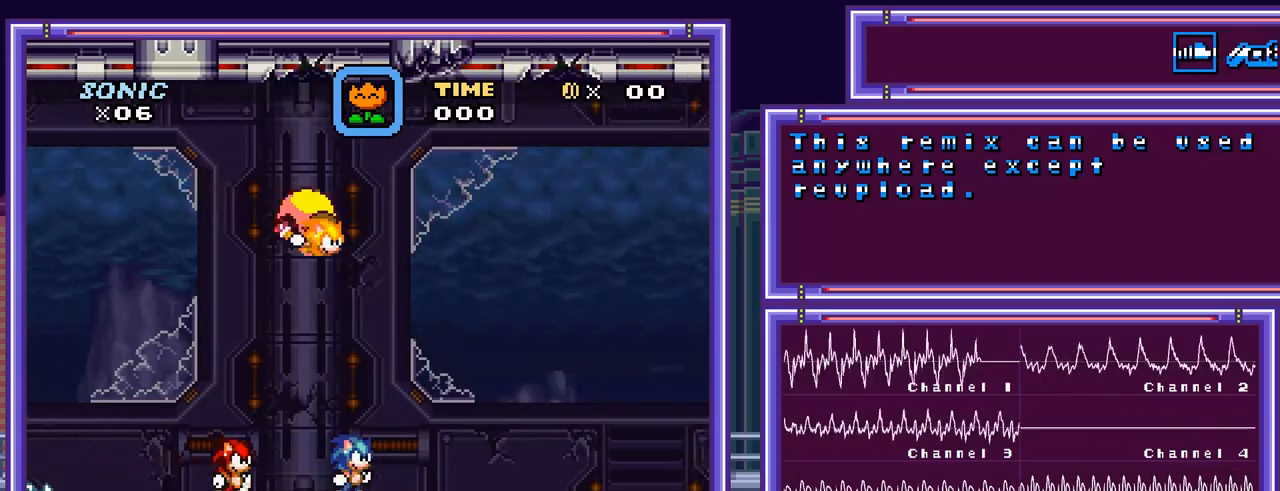
{"buttons": []}